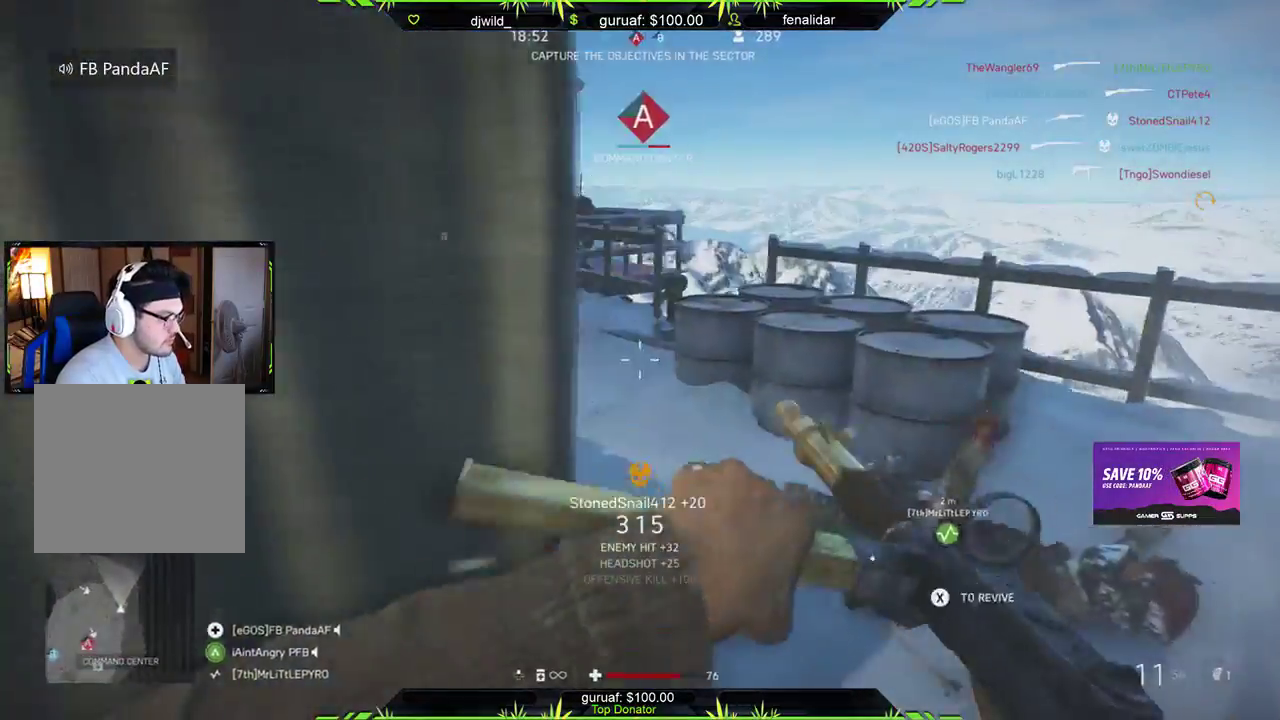
Gameplay with a controller (Xbox layout); each line is a JSON object with the inputs held at the frame after it. "events" lists button and stick changes between this image and that frame as [ms after this image, input, new state], when the widget could be followed in between.
{"buttons": ["L2", "R2"], "left_stick": "up-right", "right_stick": "center", "events": [[17, "DPAD_UP", "down"], [100, "right_stick", "up-left"], [117, "DPAD_UP", "up"], [283, "left_stick", "up"], [333, "right_stick", "up-right"], [367, "R2", "down"], [383, "L2", "down"], [467, "left_stick", "up-right"], [467, "right_stick", "center"]]}
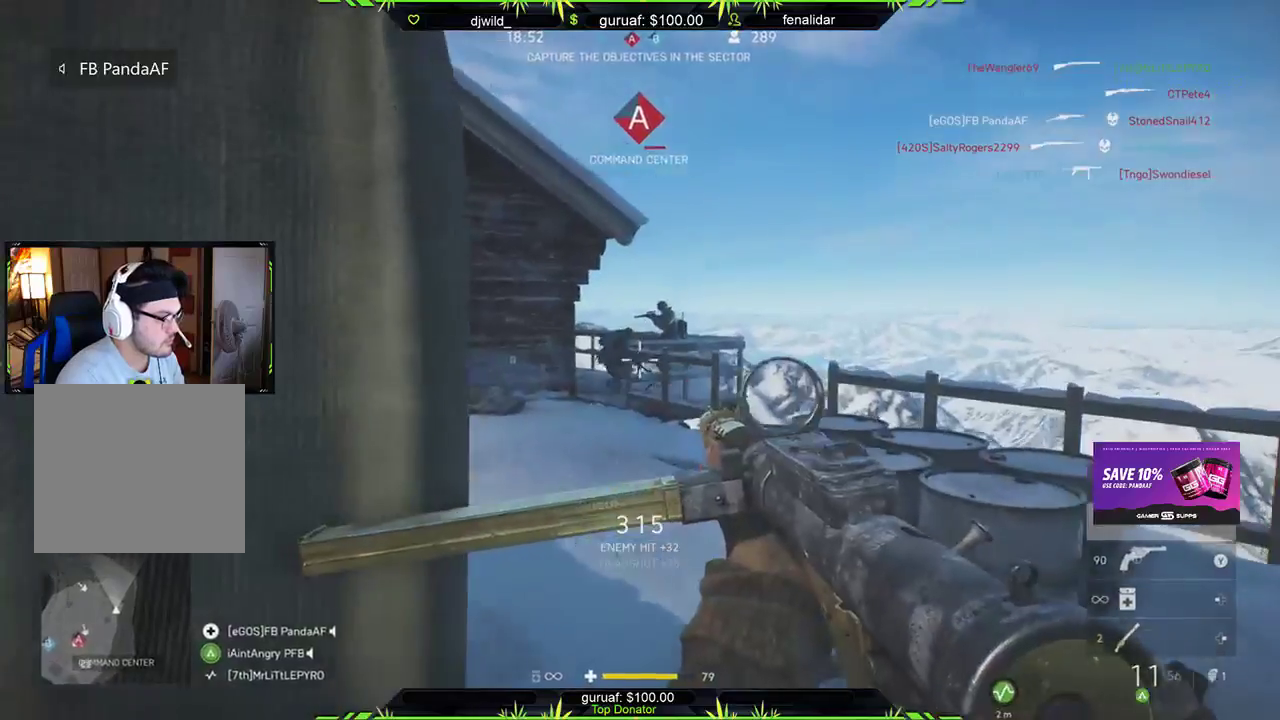
{"buttons": ["L2", "R2"], "left_stick": "left", "right_stick": "center", "events": [[67, "left_stick", "center"], [133, "right_stick", "up-left"], [267, "left_stick", "down-right"], [283, "right_stick", "up-right"], [367, "left_stick", "center"], [433, "left_stick", "left"], [433, "right_stick", "center"]]}
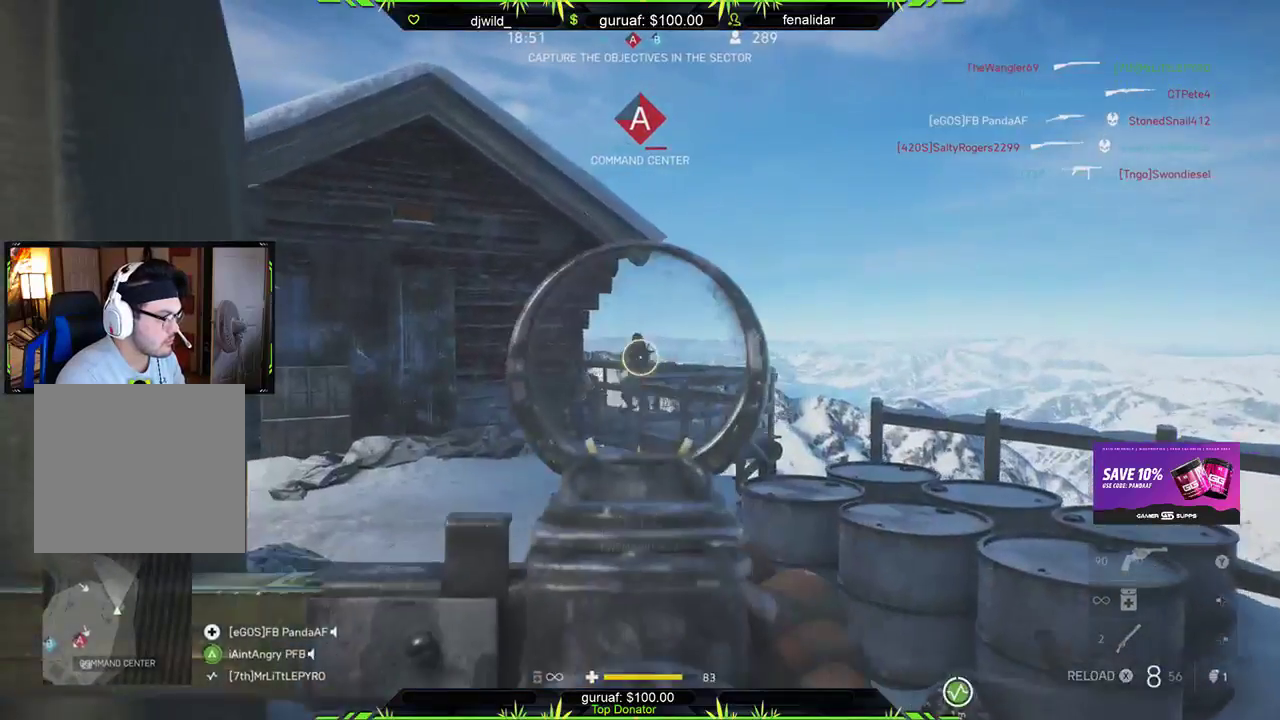
{"buttons": ["L2", "R2"], "left_stick": "right", "right_stick": "down-left", "events": [[17, "right_stick", "left"], [67, "left_stick", "center"], [133, "left_stick", "right"], [183, "right_stick", "down-left"]]}
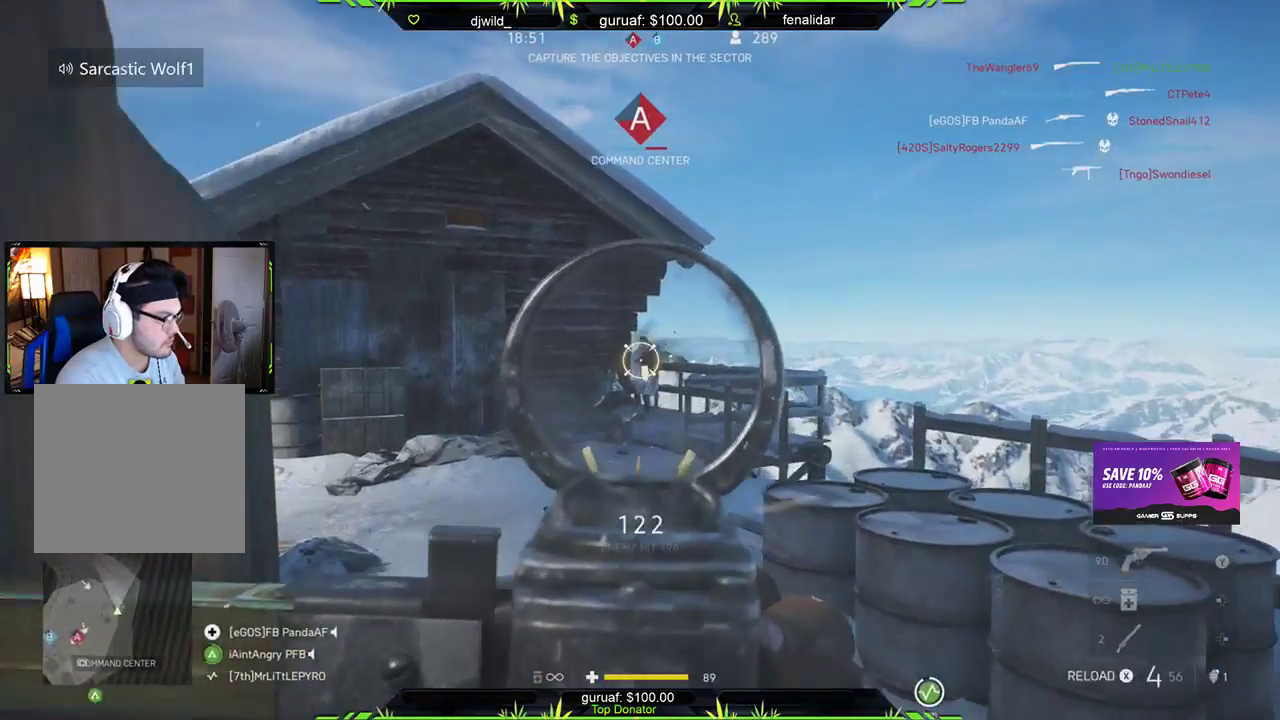
{"buttons": ["L2", "R2"], "left_stick": "up-left", "right_stick": "center", "events": [[50, "left_stick", "center"], [117, "left_stick", "left"], [233, "right_stick", "down-right"], [250, "left_stick", "right"], [400, "left_stick", "center"], [450, "left_stick", "up-left"], [467, "right_stick", "center"]]}
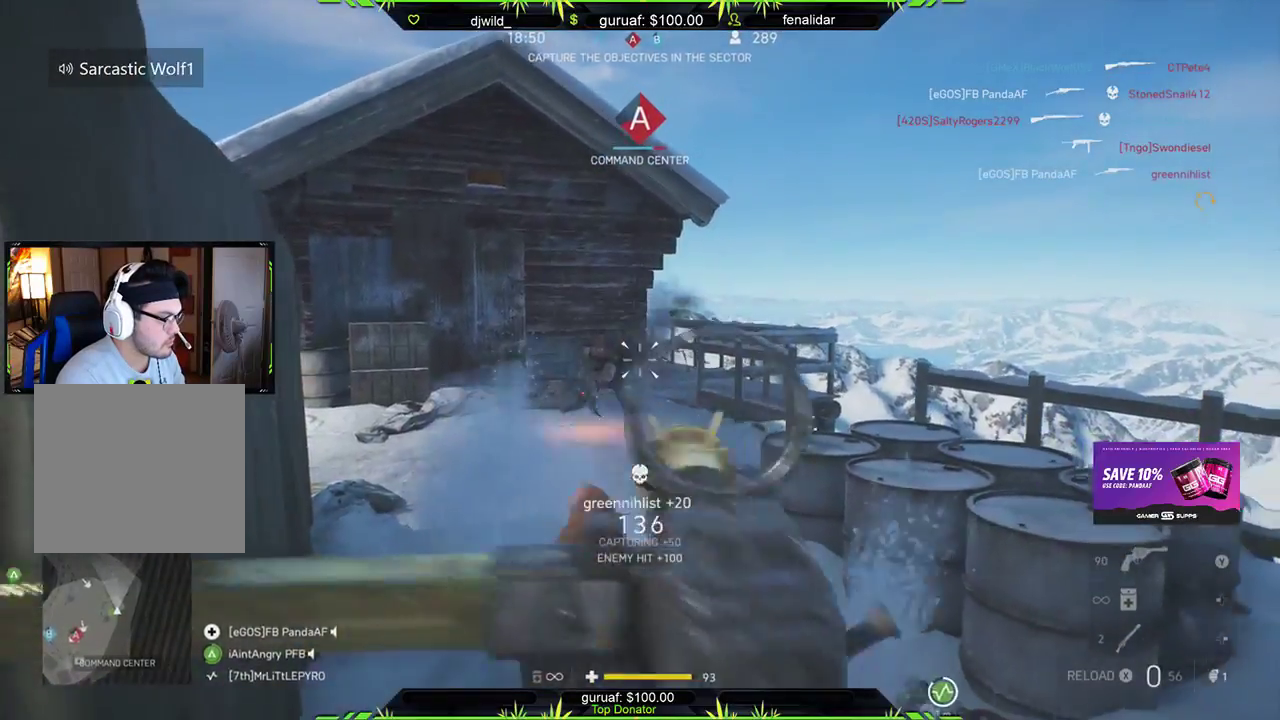
{"buttons": [], "left_stick": "down-left", "right_stick": "center", "events": [[83, "right_stick", "down-left"], [233, "L2", "up"], [250, "right_stick", "center"], [300, "left_stick", "left"], [333, "R2", "up"], [400, "left_stick", "down-left"]]}
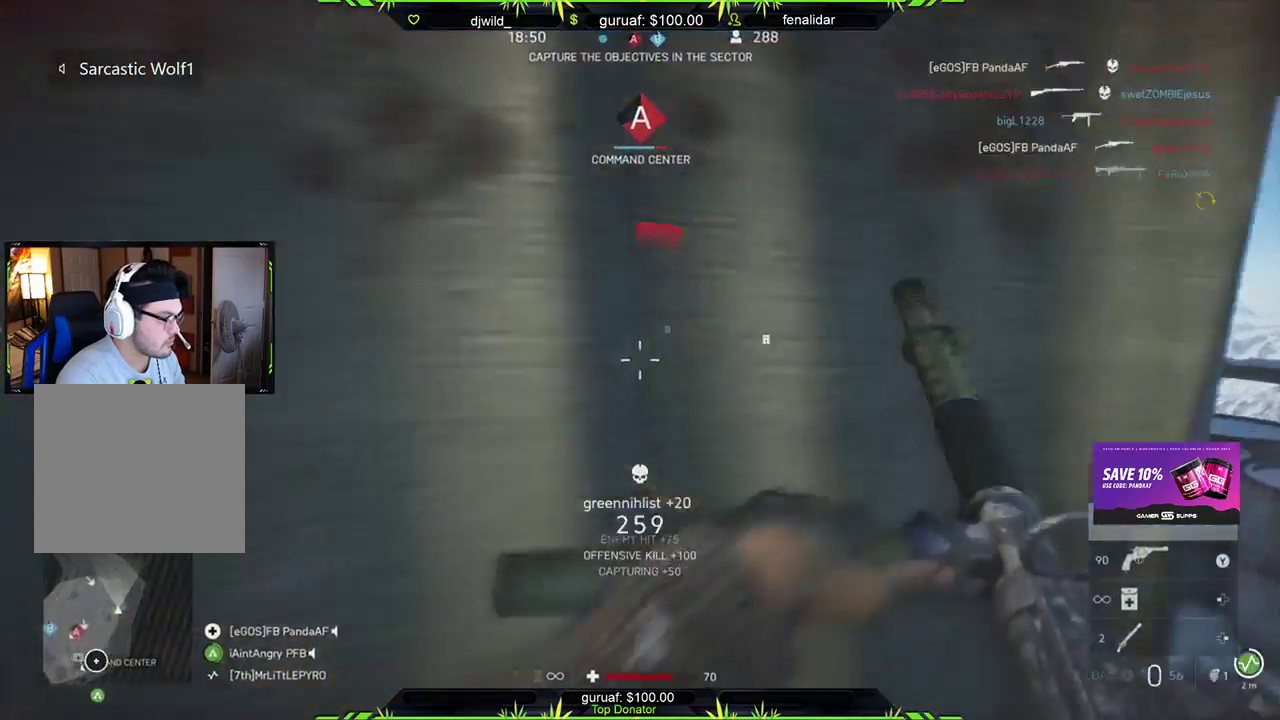
{"buttons": [], "left_stick": "down-left", "right_stick": "center", "events": [[100, "right_stick", "down-right"], [300, "right_stick", "center"]]}
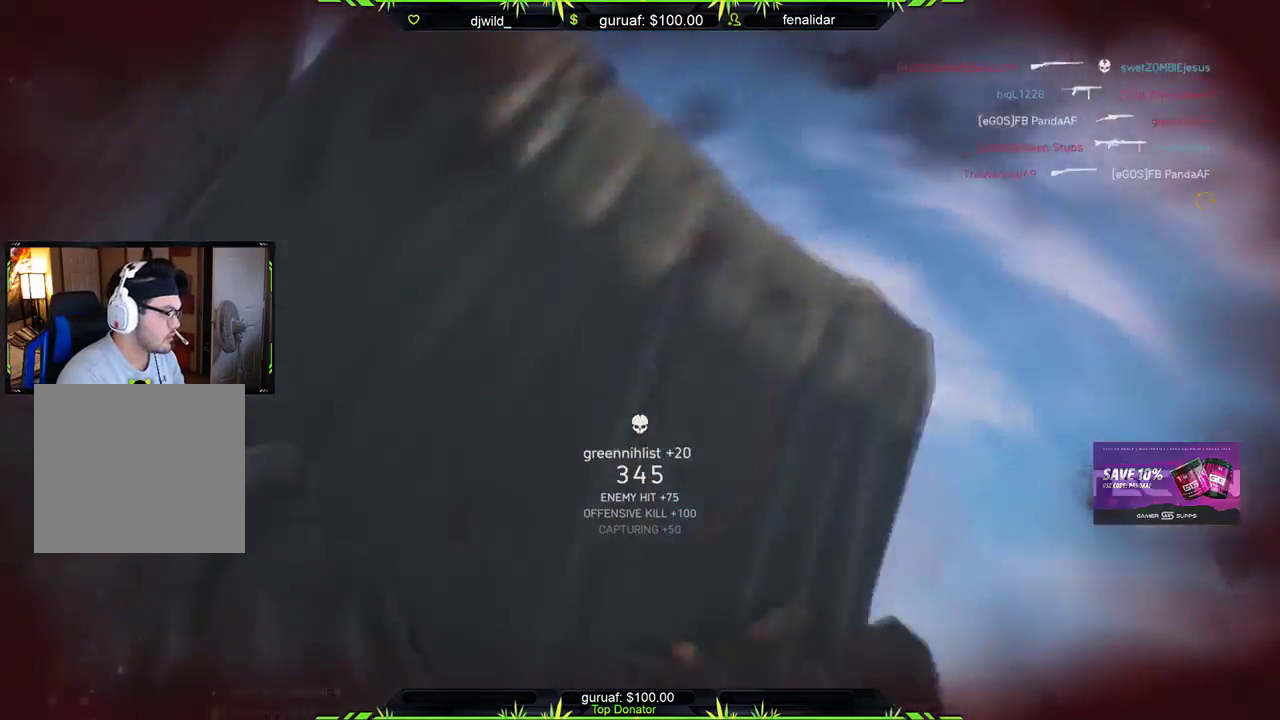
{"buttons": [], "left_stick": "center", "right_stick": "center", "events": [[100, "left_stick", "center"]]}
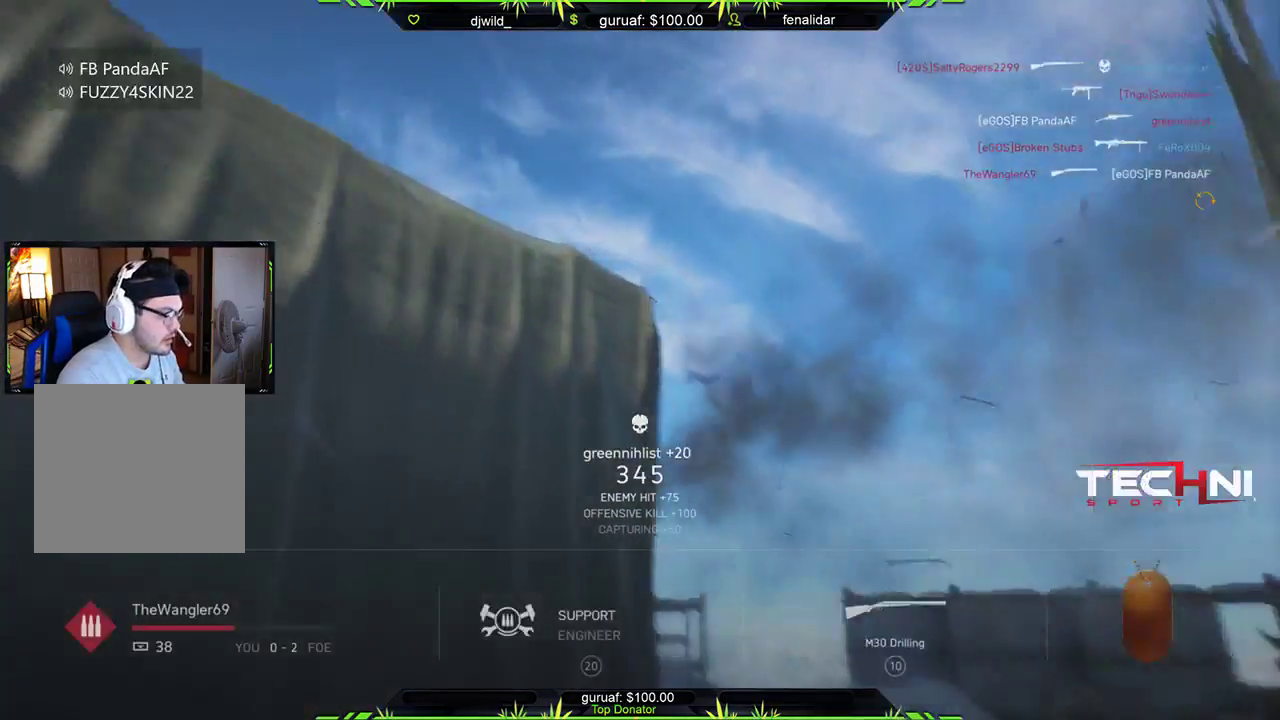
{"buttons": [], "left_stick": "center", "right_stick": "center", "events": []}
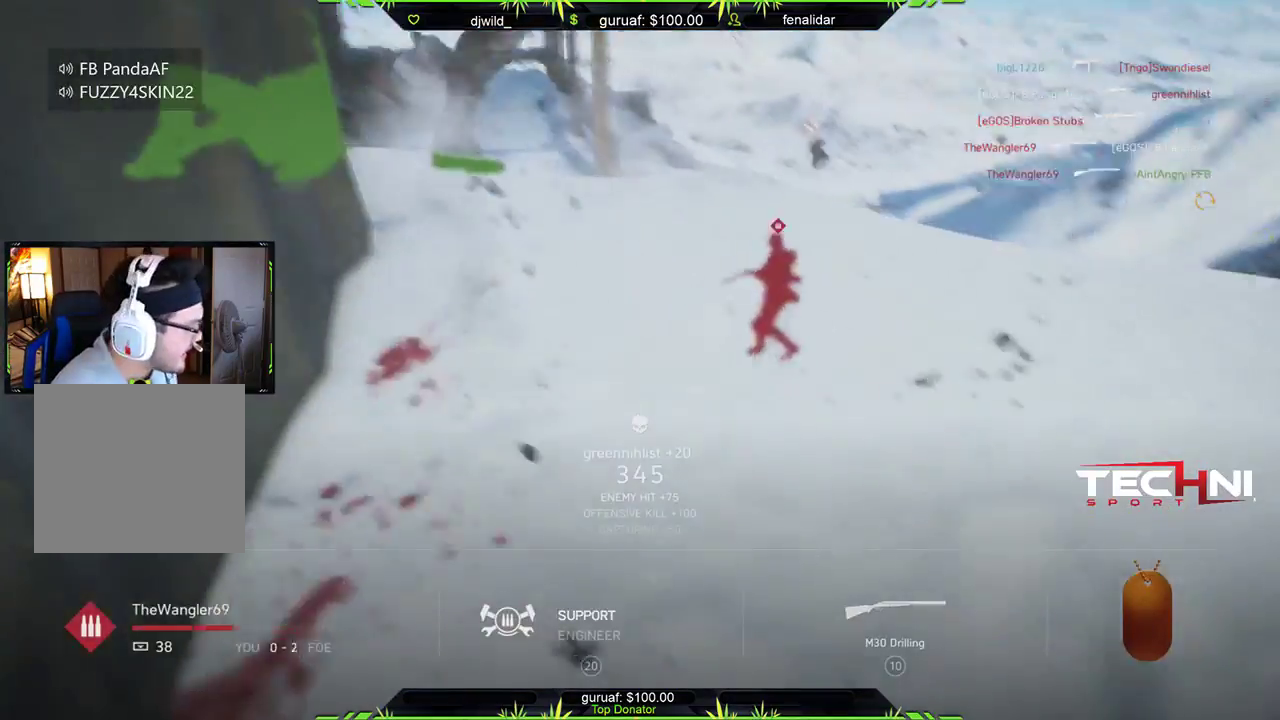
{"buttons": [], "left_stick": "center", "right_stick": "center", "events": []}
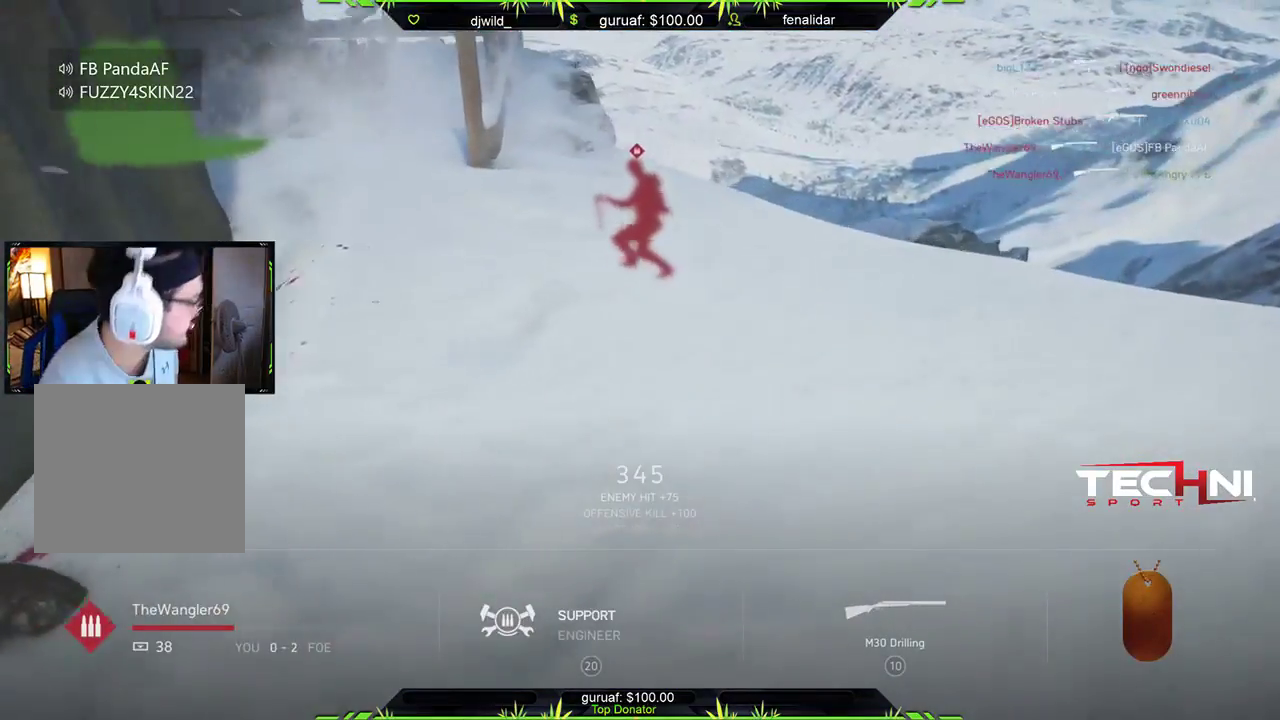
{"buttons": [], "left_stick": "center", "right_stick": "center", "events": []}
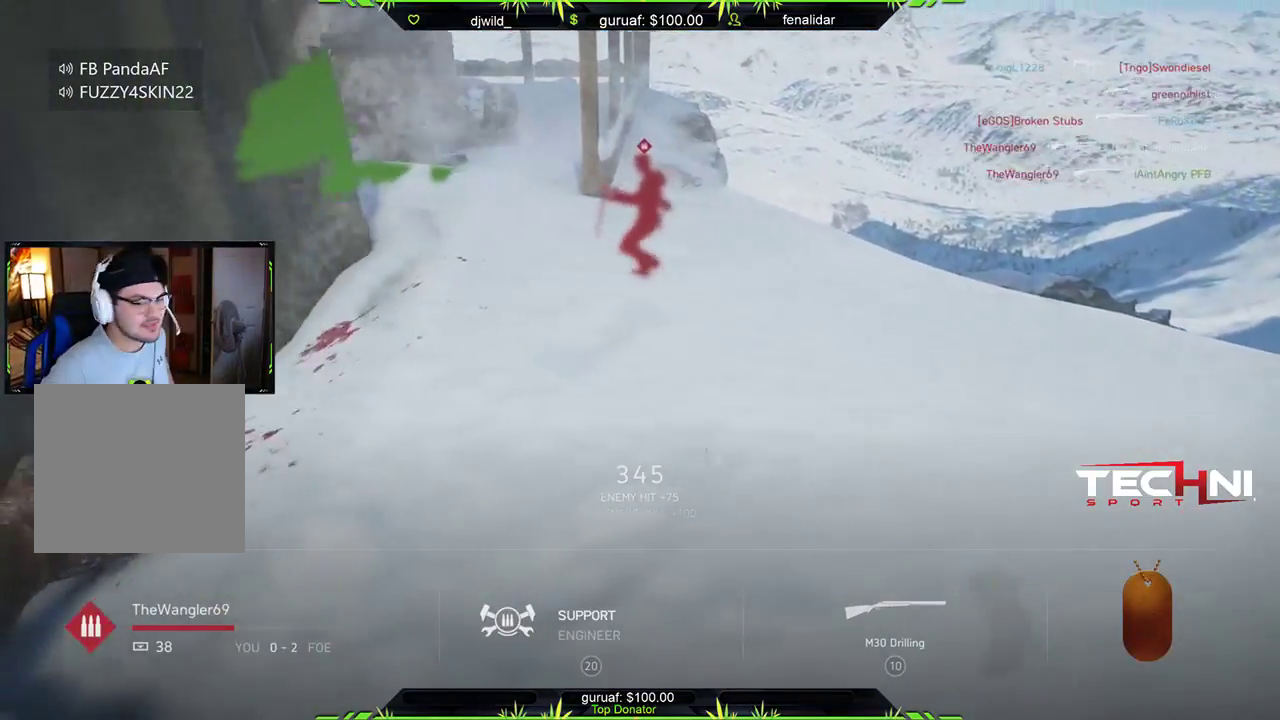
{"buttons": [], "left_stick": "center", "right_stick": "center", "events": []}
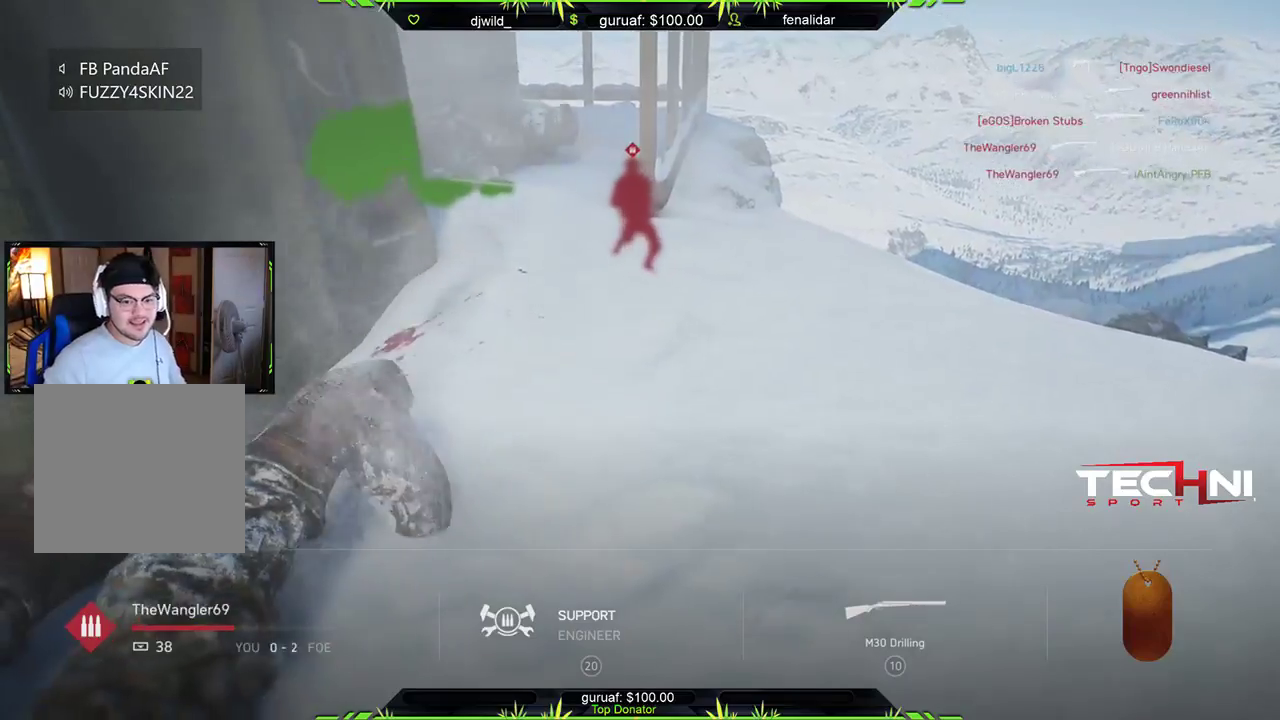
{"buttons": [], "left_stick": "center", "right_stick": "center", "events": []}
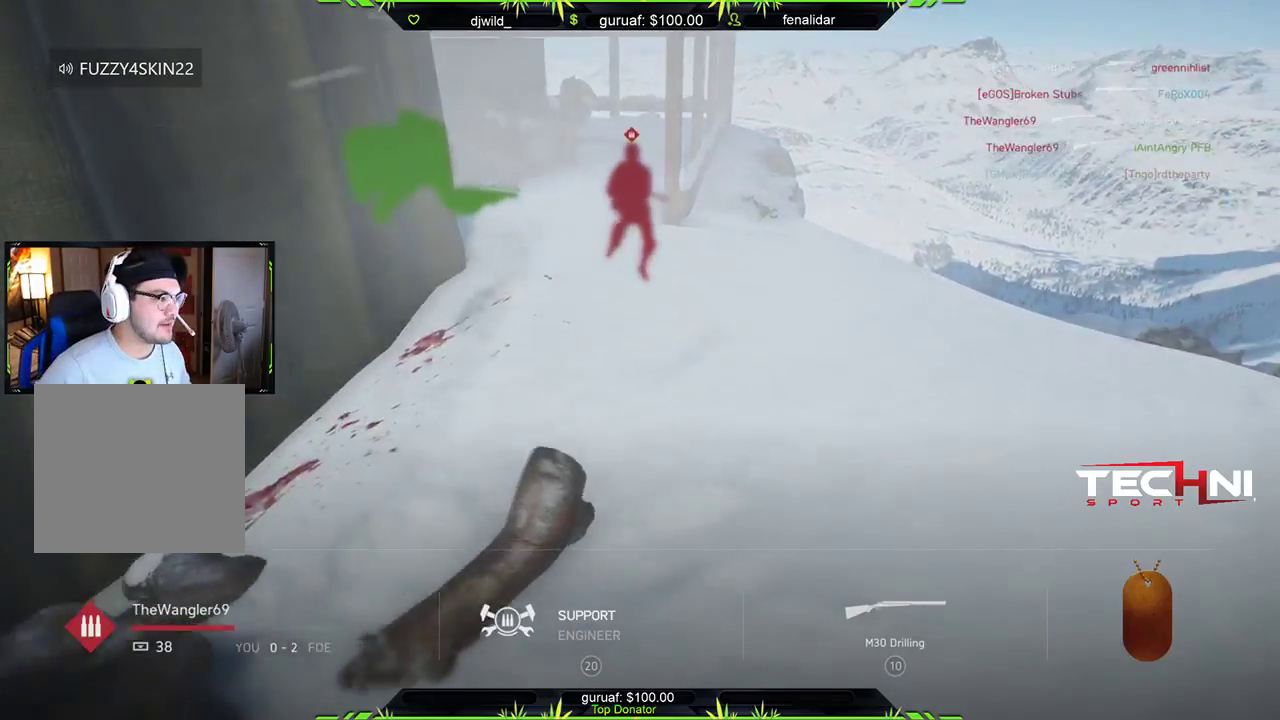
{"buttons": ["START"], "left_stick": "center", "right_stick": "center", "events": [[400, "START", "down"]]}
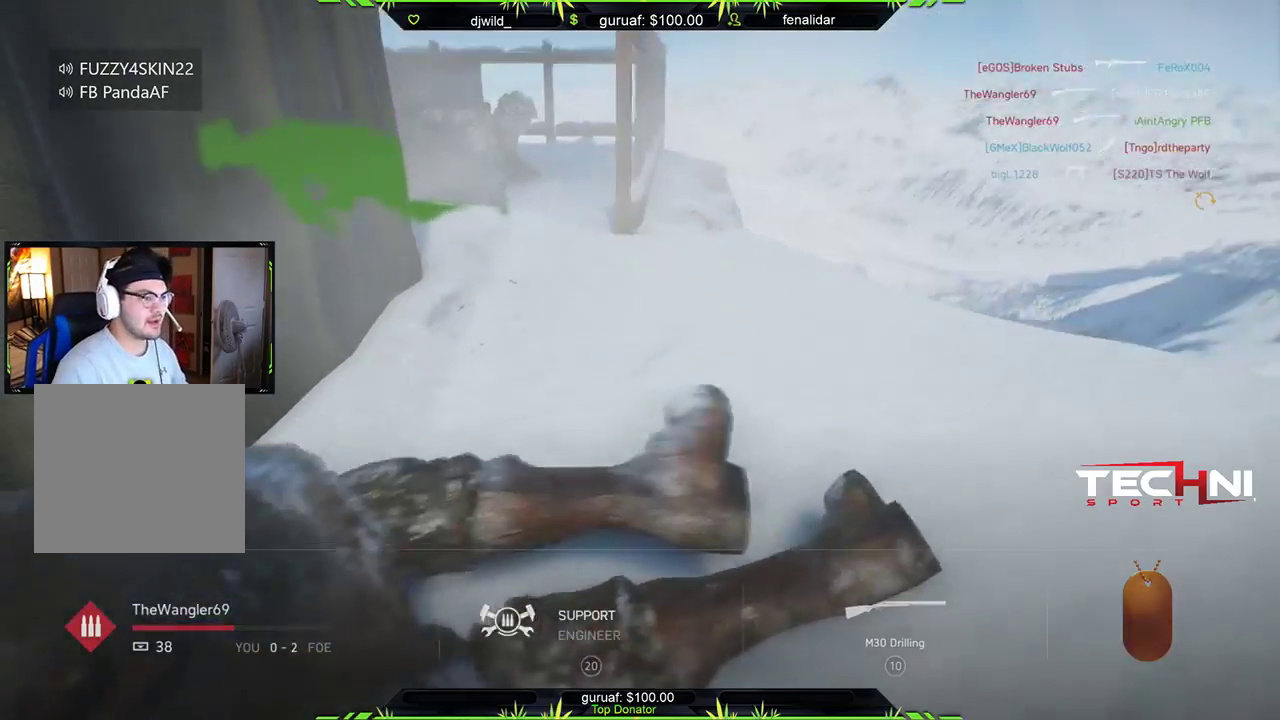
{"buttons": ["START"], "left_stick": "center", "right_stick": "center", "events": []}
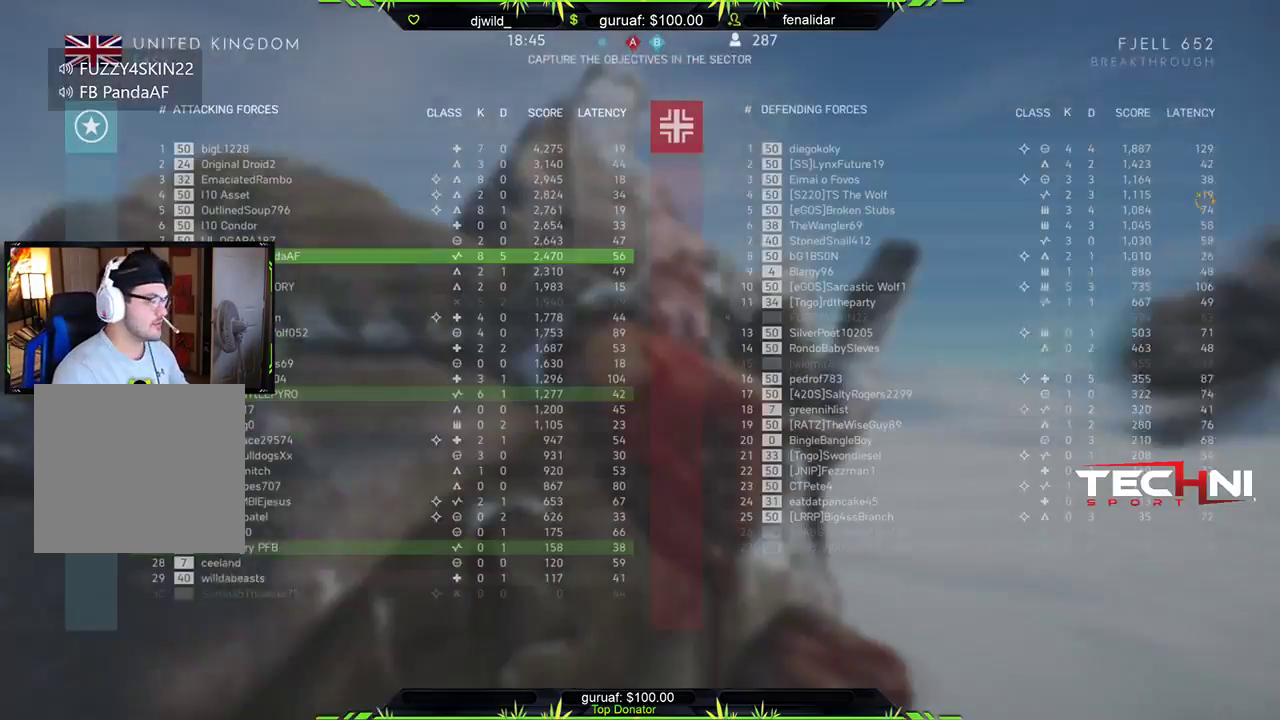
{"buttons": ["START"], "left_stick": "center", "right_stick": "center", "events": []}
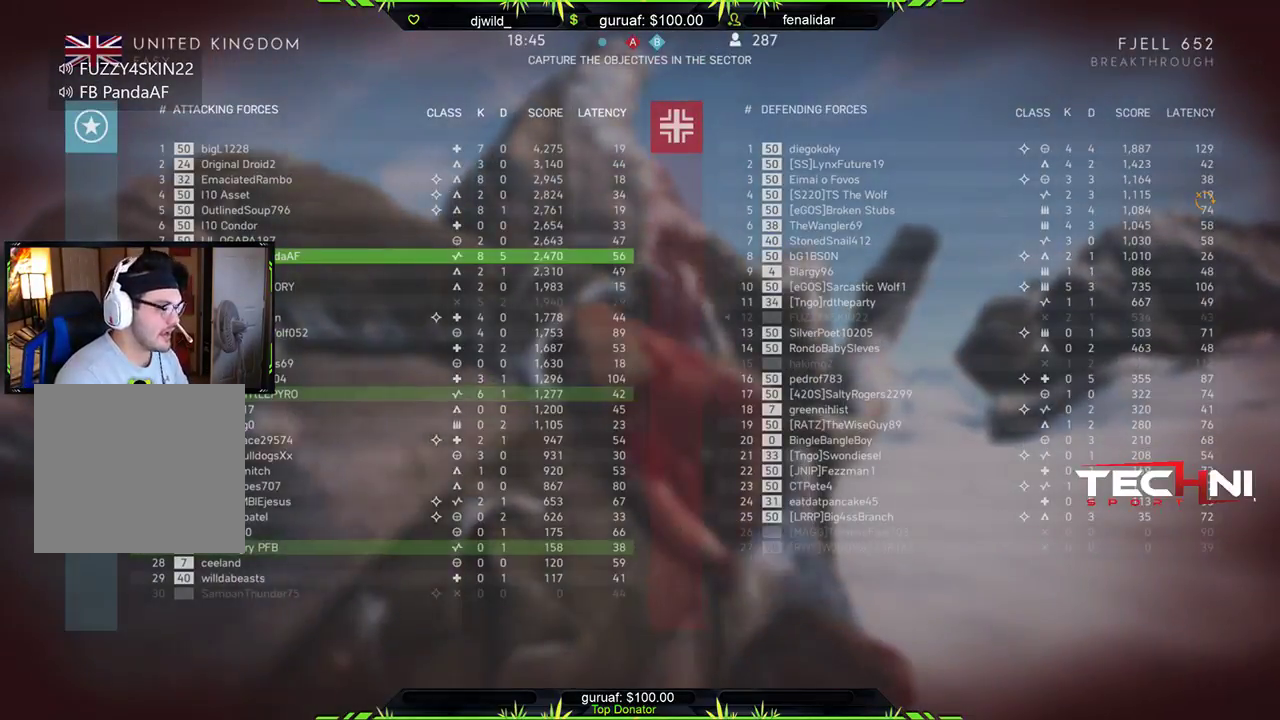
{"buttons": ["START"], "left_stick": "center", "right_stick": "center", "events": []}
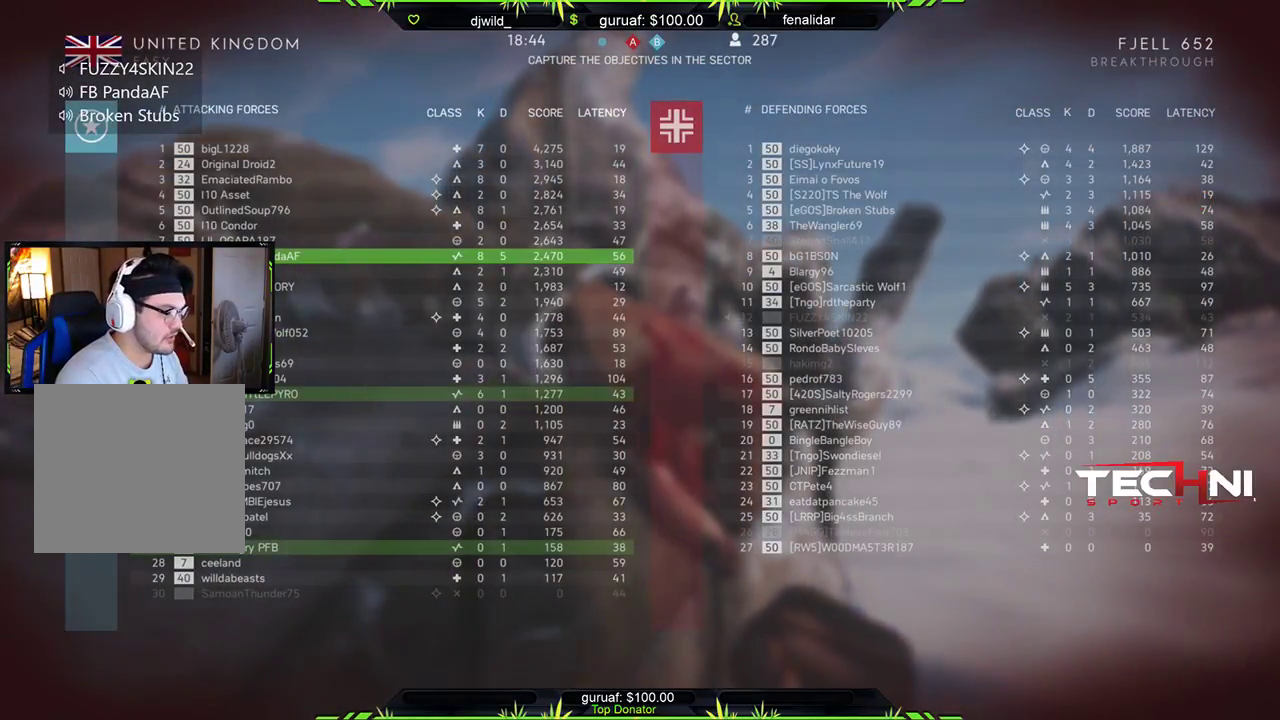
{"buttons": ["START"], "left_stick": "center", "right_stick": "center", "events": []}
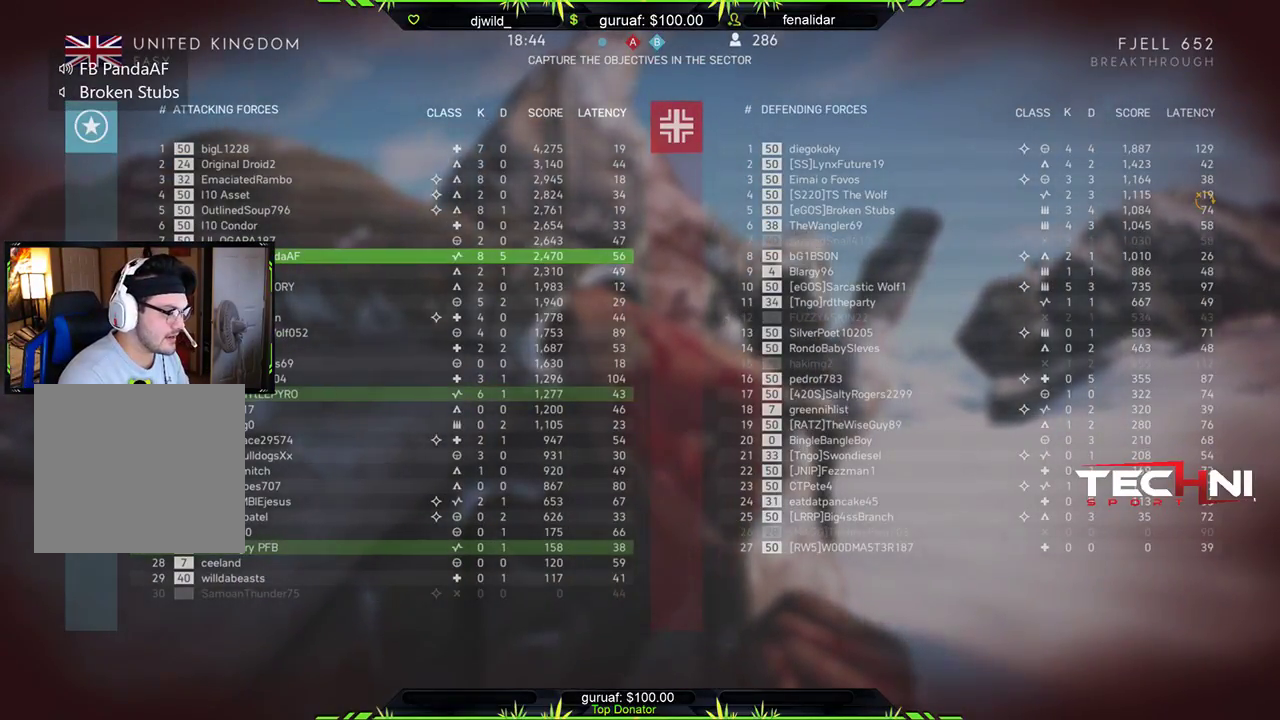
{"buttons": ["START"], "left_stick": "center", "right_stick": "center", "events": []}
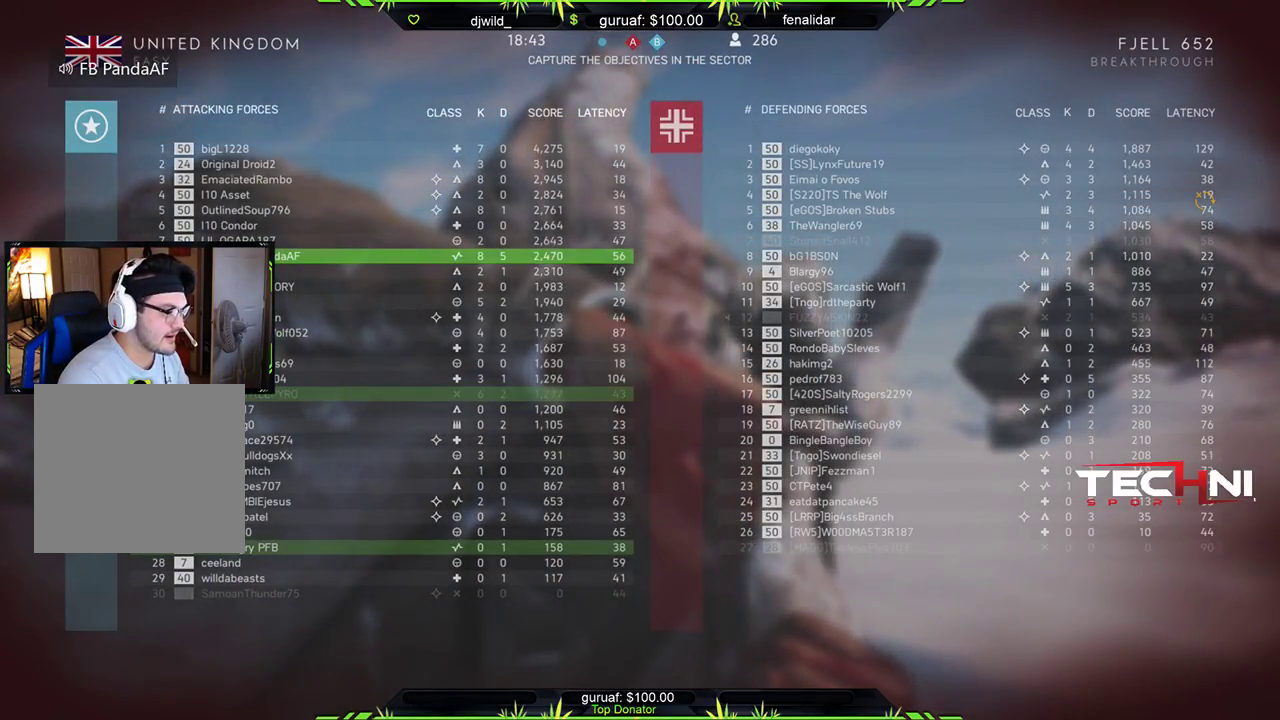
{"buttons": ["START"], "left_stick": "center", "right_stick": "center", "events": []}
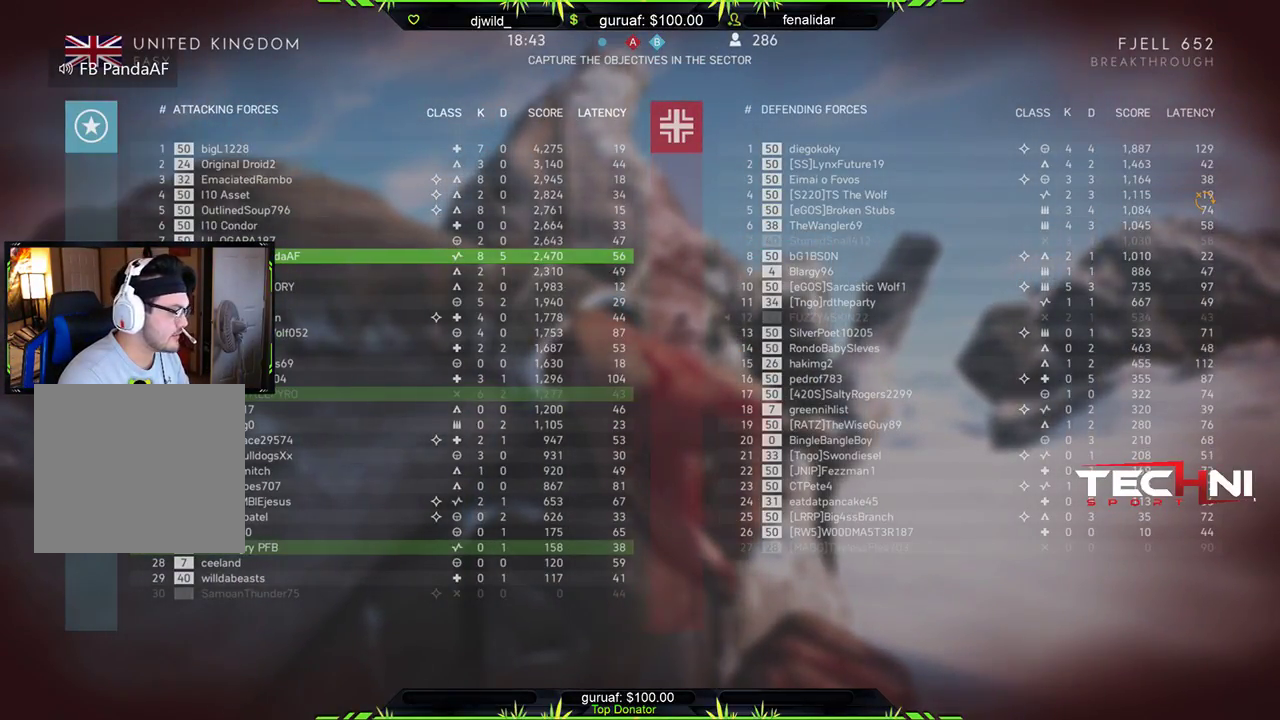
{"buttons": ["START"], "left_stick": "center", "right_stick": "center", "events": []}
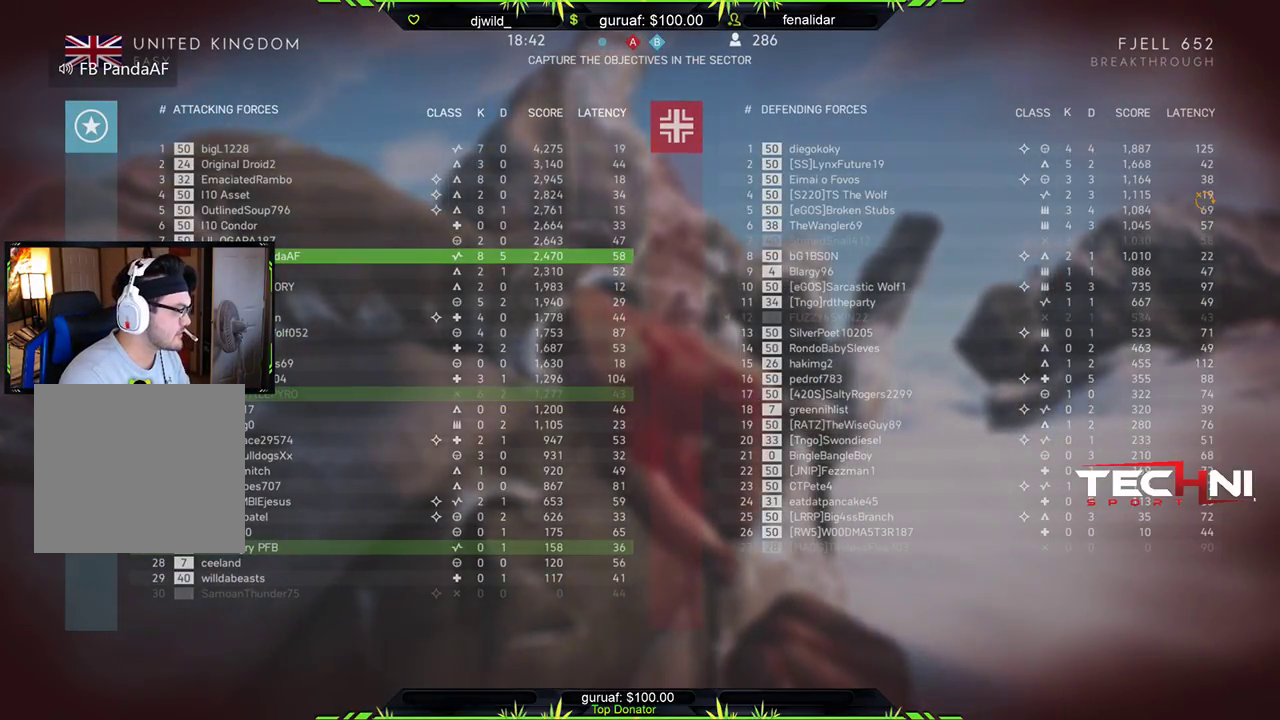
{"buttons": ["START"], "left_stick": "center", "right_stick": "center", "events": []}
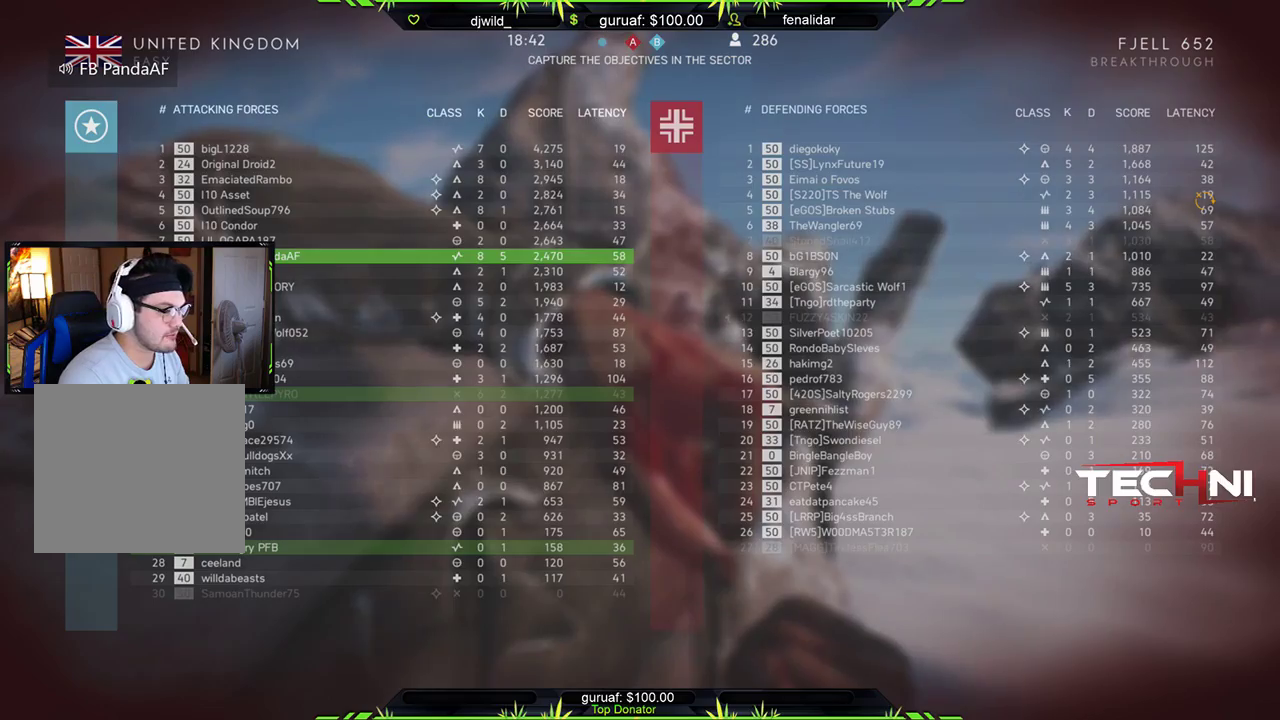
{"buttons": ["START"], "left_stick": "center", "right_stick": "center", "events": []}
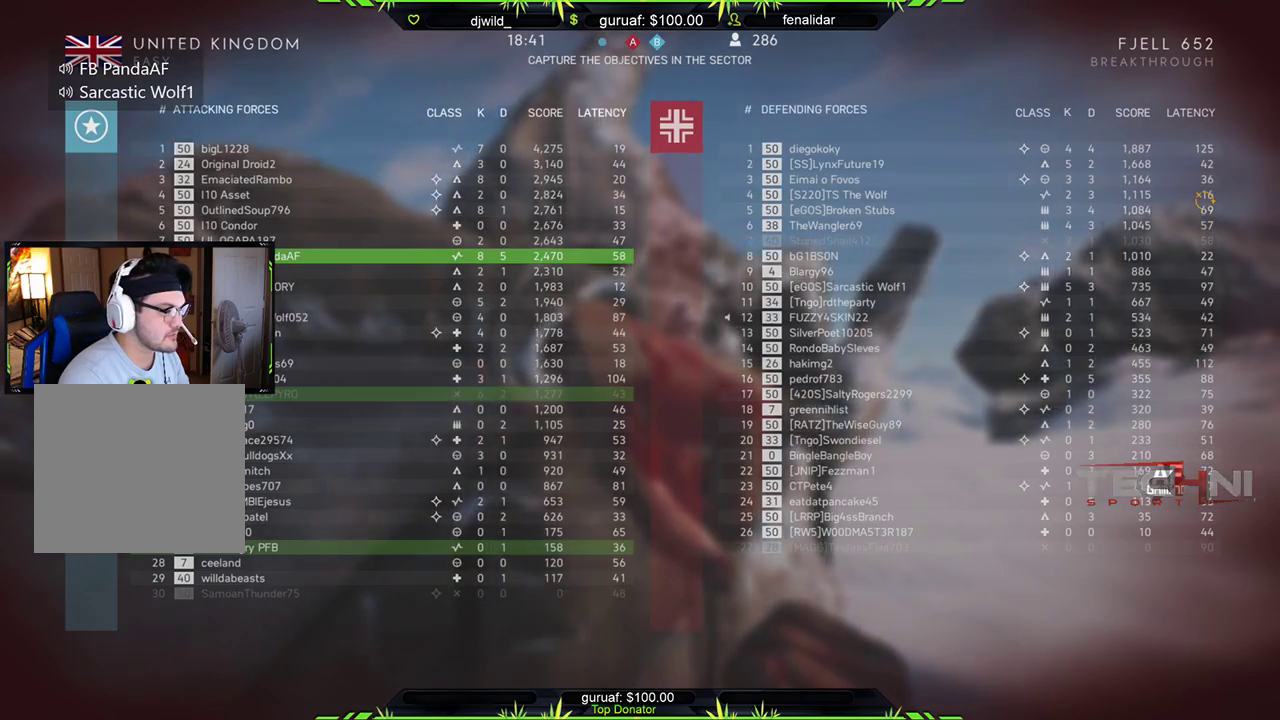
{"buttons": ["START"], "left_stick": "center", "right_stick": "center", "events": []}
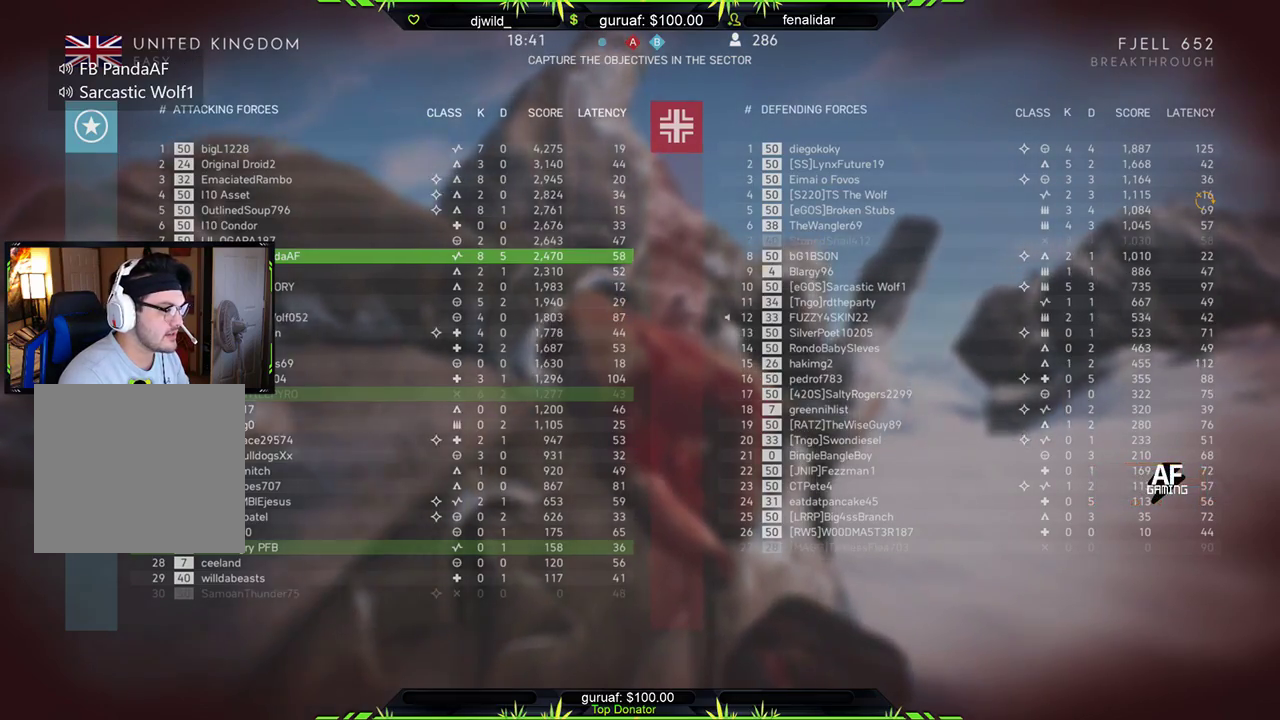
{"buttons": [], "left_stick": "center", "right_stick": "center", "events": [[150, "START", "up"]]}
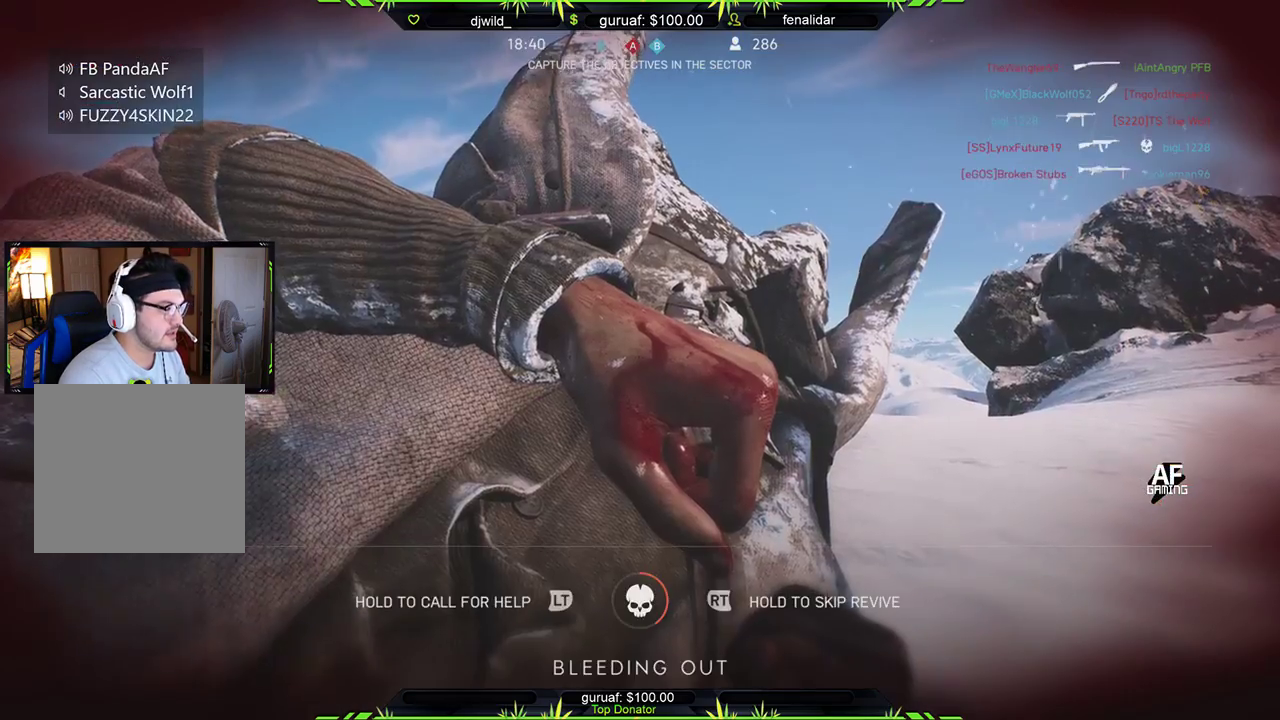
{"buttons": ["R2", "START"], "left_stick": "up-right", "right_stick": "down", "events": [[67, "R2", "down"], [467, "right_stick", "down"], [483, "START", "down"], [483, "left_stick", "up-right"]]}
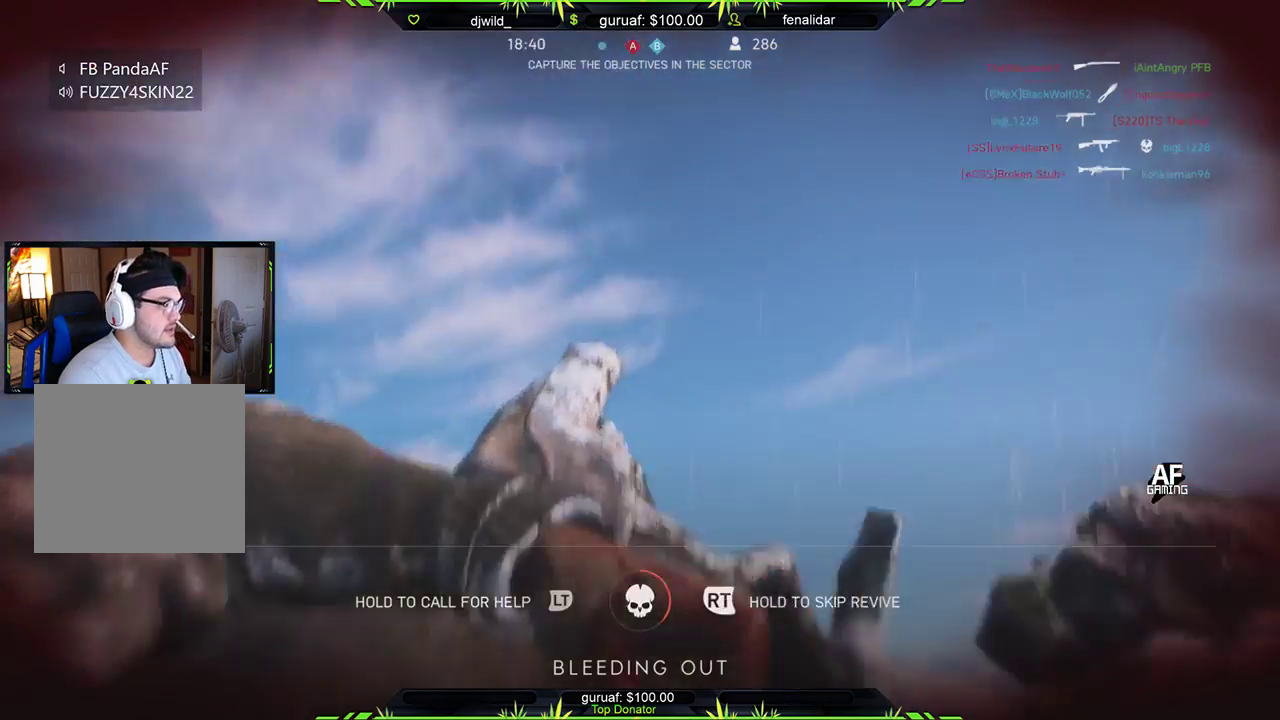
{"buttons": ["R2", "START"], "left_stick": "center", "right_stick": "center", "events": [[33, "left_stick", "center"], [133, "right_stick", "center"]]}
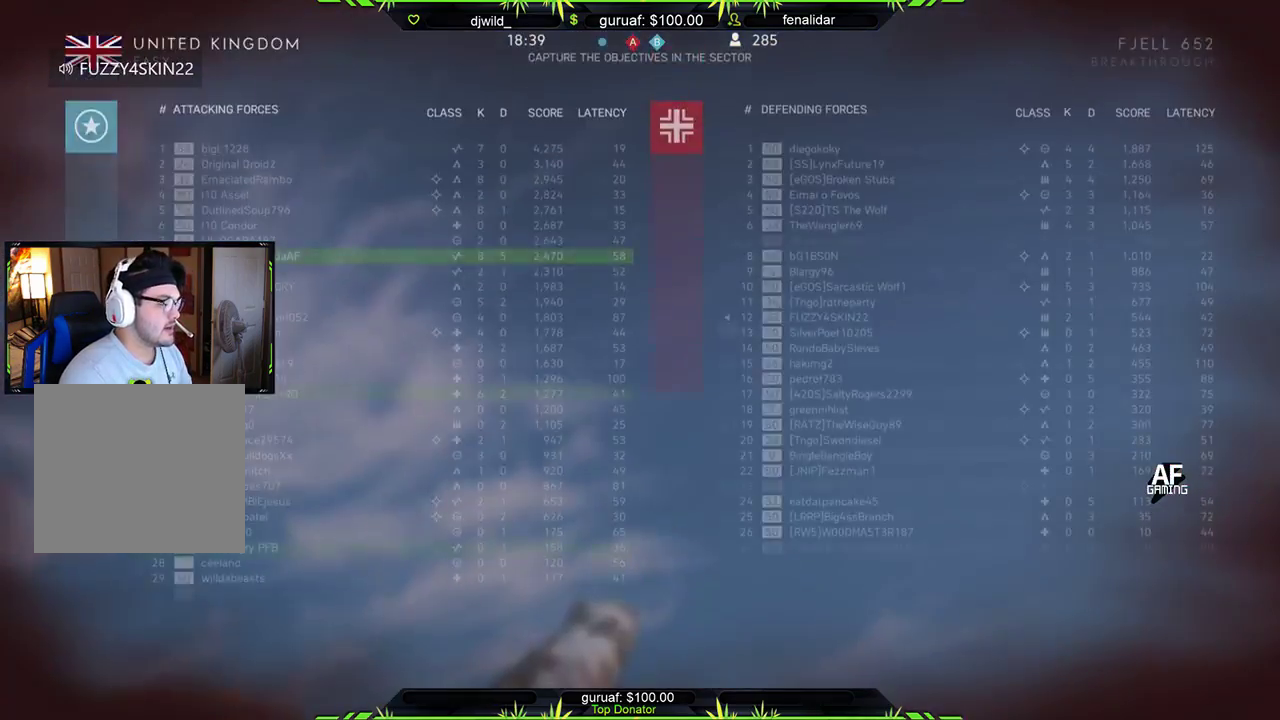
{"buttons": [], "left_stick": "center", "right_stick": "center", "events": [[67, "START", "up"], [267, "R2", "up"]]}
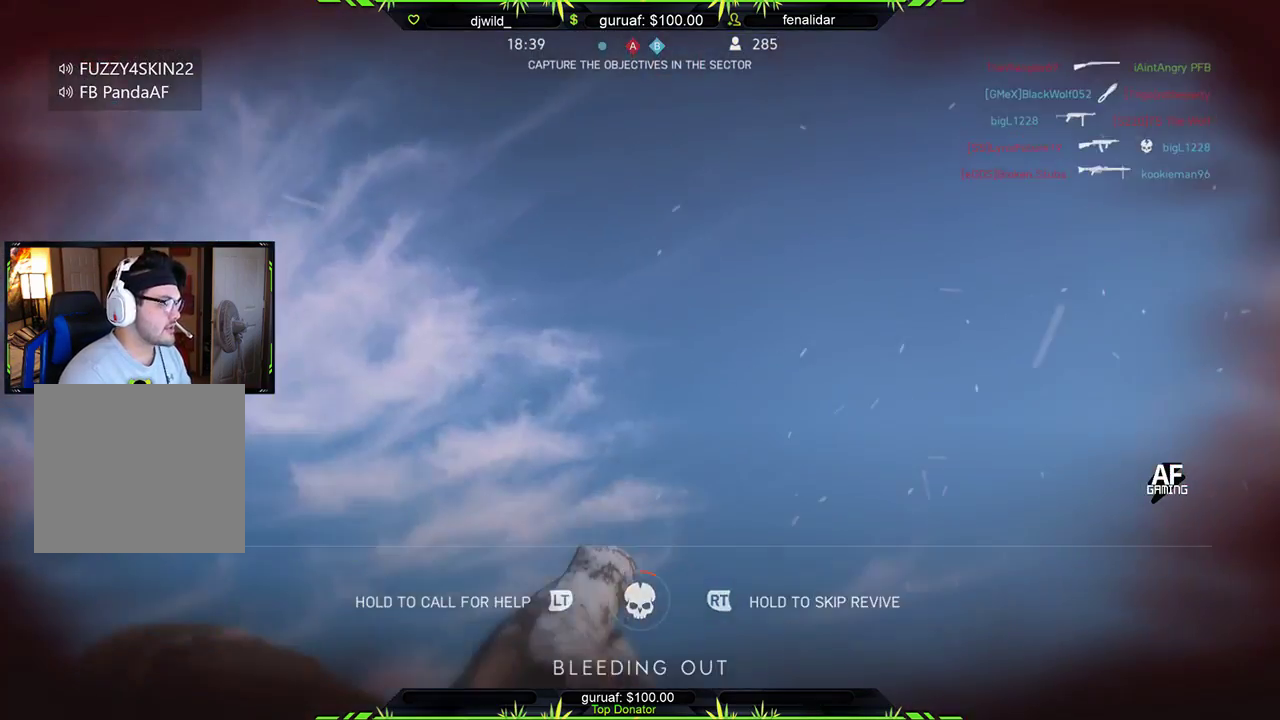
{"buttons": [], "left_stick": "center", "right_stick": "center", "events": []}